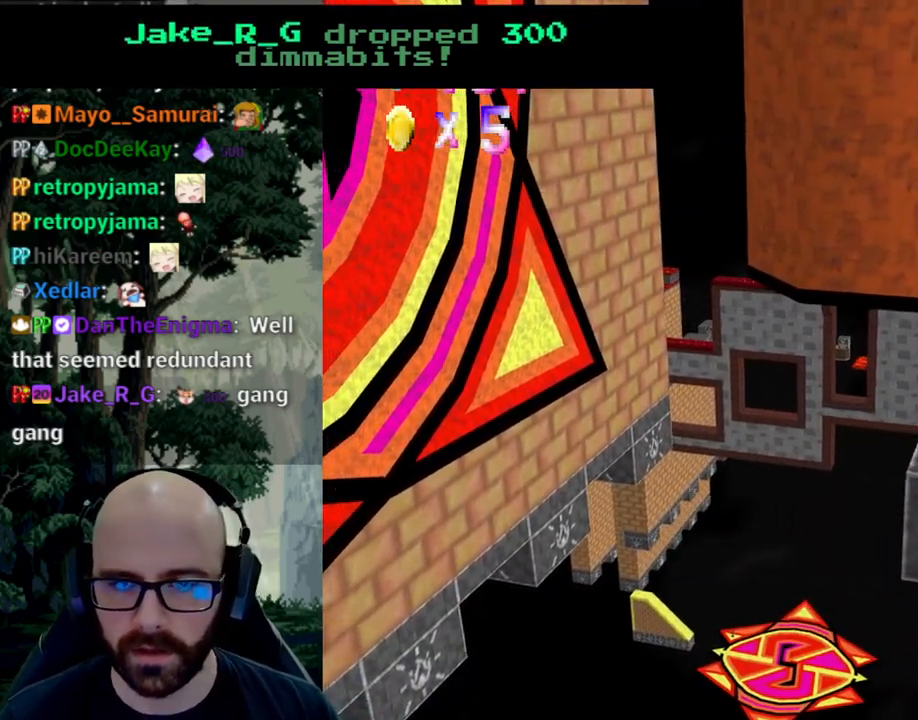
Gameplay with a controller (Xbox layout); each line is a JSON object with the inputs held at the frame after it (dt_ms = milliseconds from this image to that frame). "events" lists button and stick changes between this image and that frame as [ms after this image, input, new state], when the widget could be followed in between. Not read: A B DPAD_DOWN DPAD_LEFT DPAD_RIGHT DPAD_UP L1 L2 L3 R1 R2 R3 SELECT START Y.
{"dt_ms": 500, "buttons": [], "left_stick": "center", "right_stick": "center", "events": [[100, "left_stick", "up"], [267, "left_stick", "up-right"], [467, "left_stick", "center"]]}
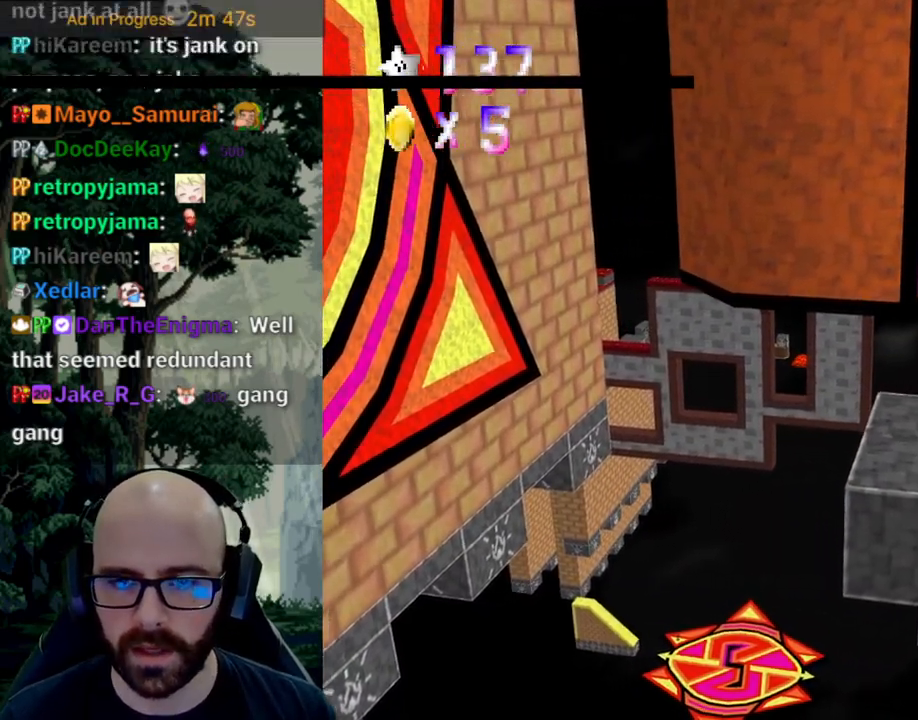
{"dt_ms": 500, "buttons": [], "left_stick": "center", "right_stick": "up", "events": [[200, "right_stick", "up"], [300, "right_stick", "center"], [400, "right_stick", "up"]]}
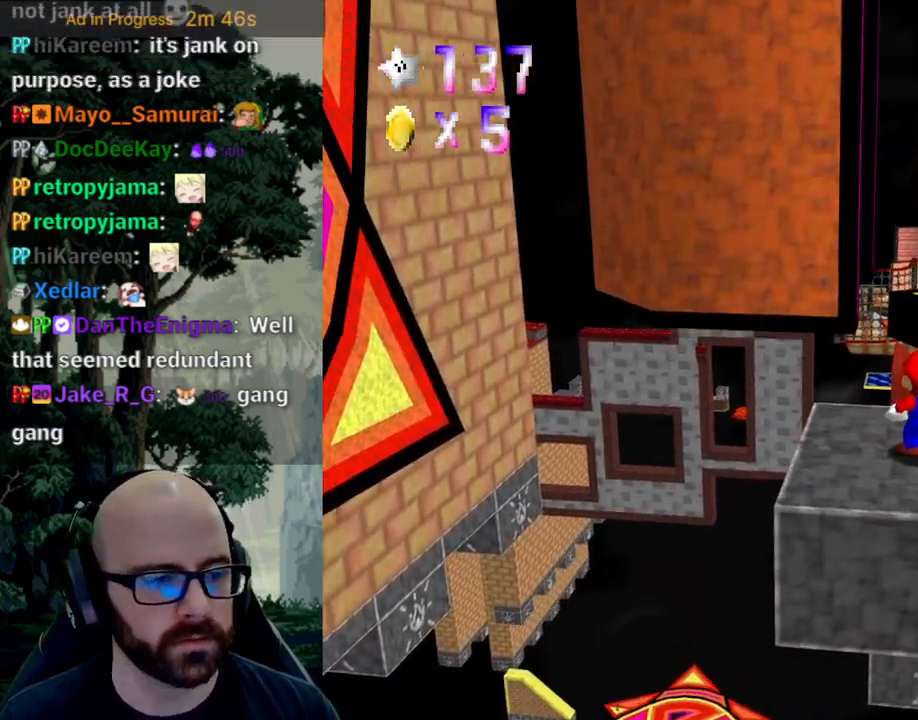
{"dt_ms": 500, "buttons": [], "left_stick": "down", "right_stick": "center", "events": [[17, "right_stick", "center"], [67, "right_stick", "up"], [167, "right_stick", "center"], [500, "left_stick", "down"]]}
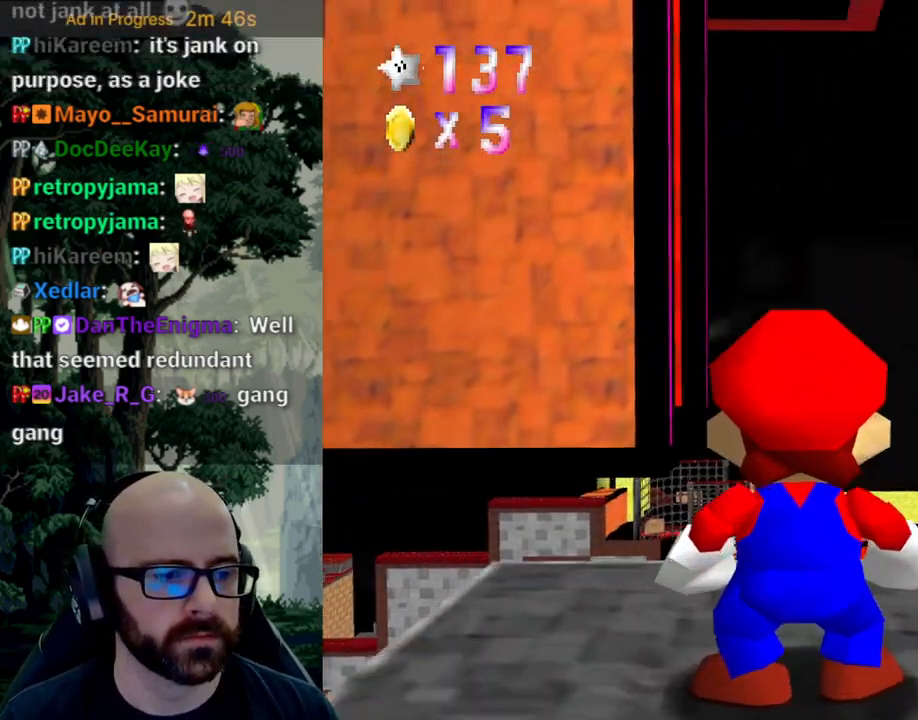
{"dt_ms": 500, "buttons": [], "left_stick": "center", "right_stick": "center", "events": [[317, "left_stick", "center"]]}
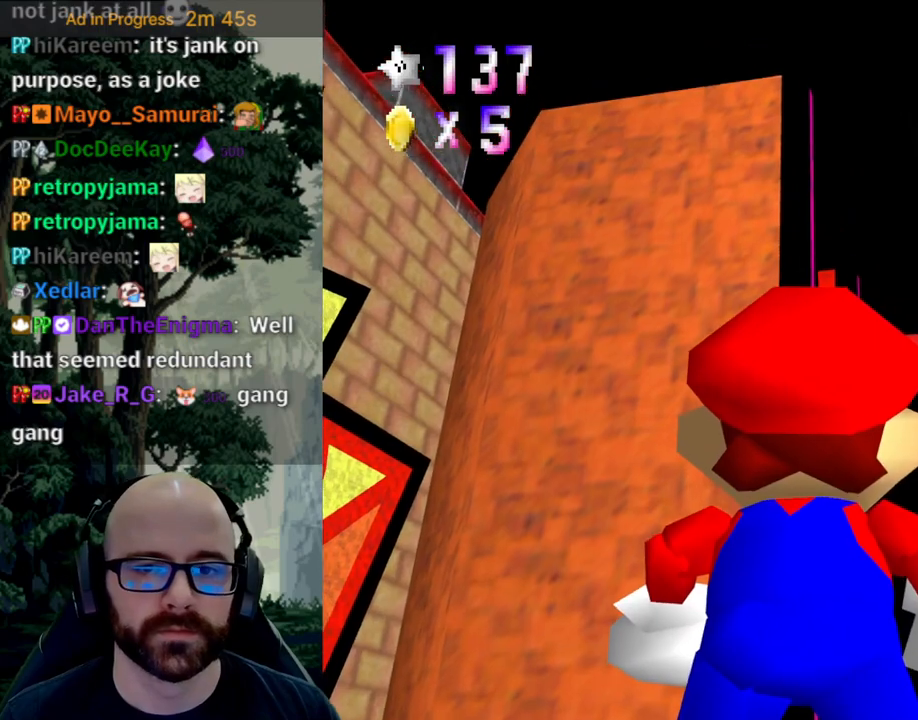
{"dt_ms": 500, "buttons": [], "left_stick": "up-right", "right_stick": "center", "events": [[83, "left_stick", "down-left"], [183, "left_stick", "center"], [500, "left_stick", "up-right"]]}
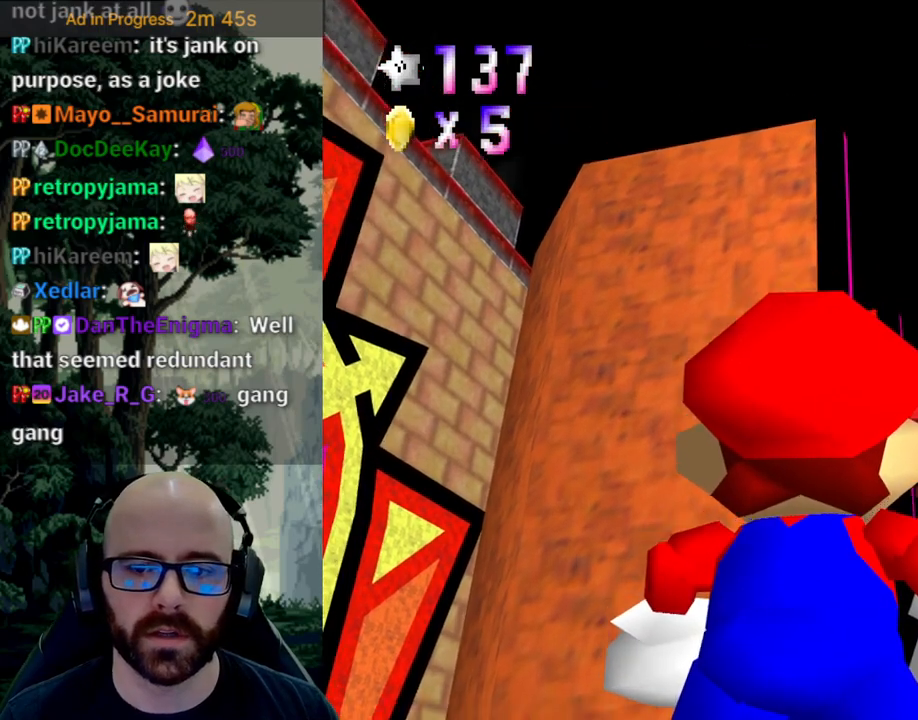
{"dt_ms": 1000, "buttons": [], "left_stick": "center", "right_stick": "center"}
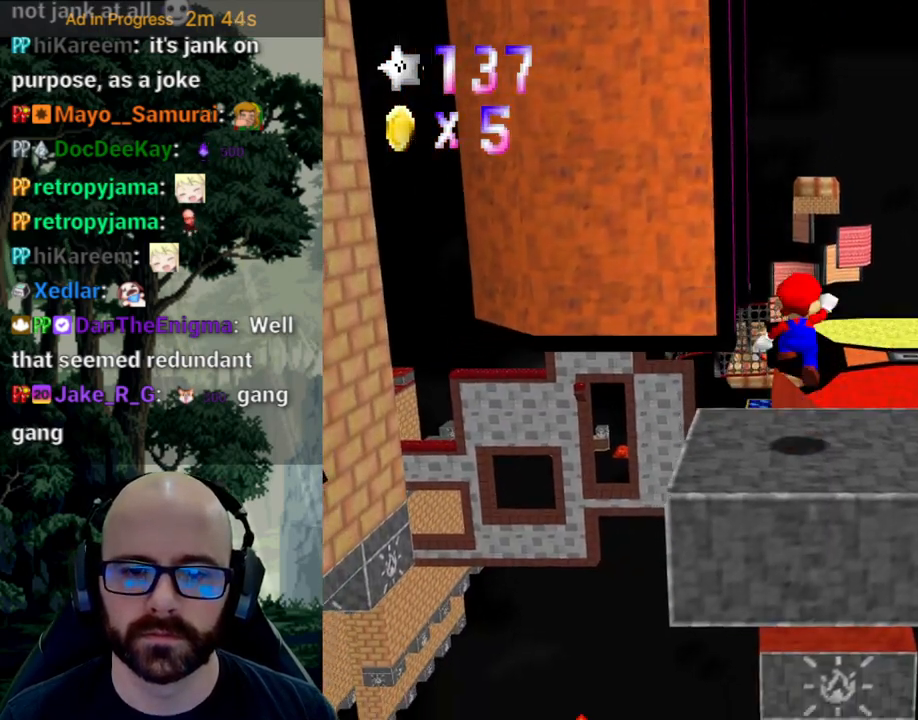
{"dt_ms": 500, "buttons": [], "left_stick": "center", "right_stick": "center", "events": [[33, "left_stick", "left"], [233, "left_stick", "center"]]}
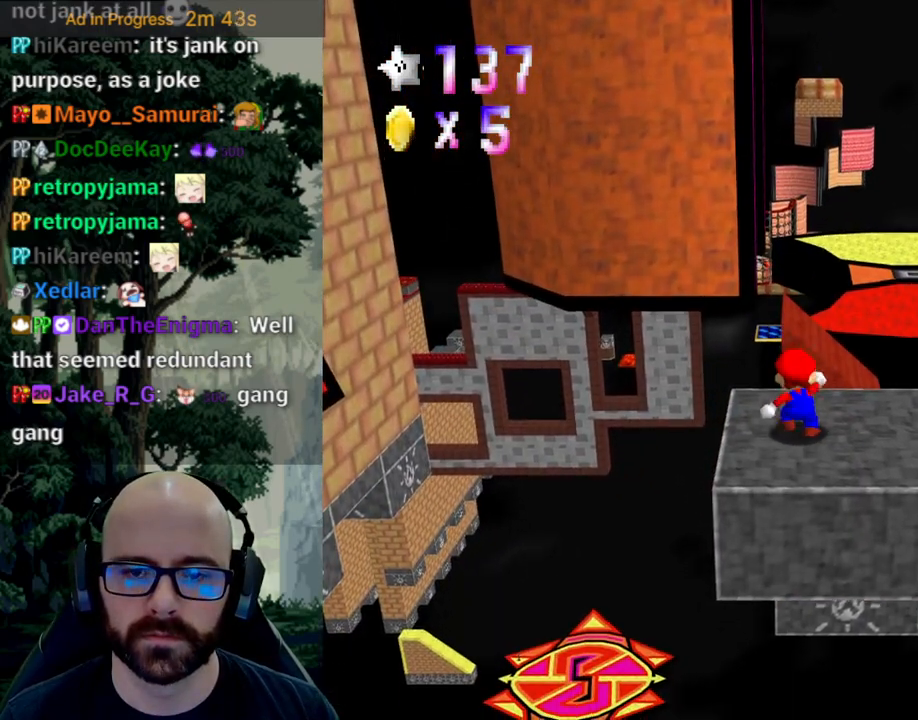
{"dt_ms": 500, "buttons": [], "left_stick": "center", "right_stick": "center", "events": [[83, "left_stick", "left"], [217, "left_stick", "center"]]}
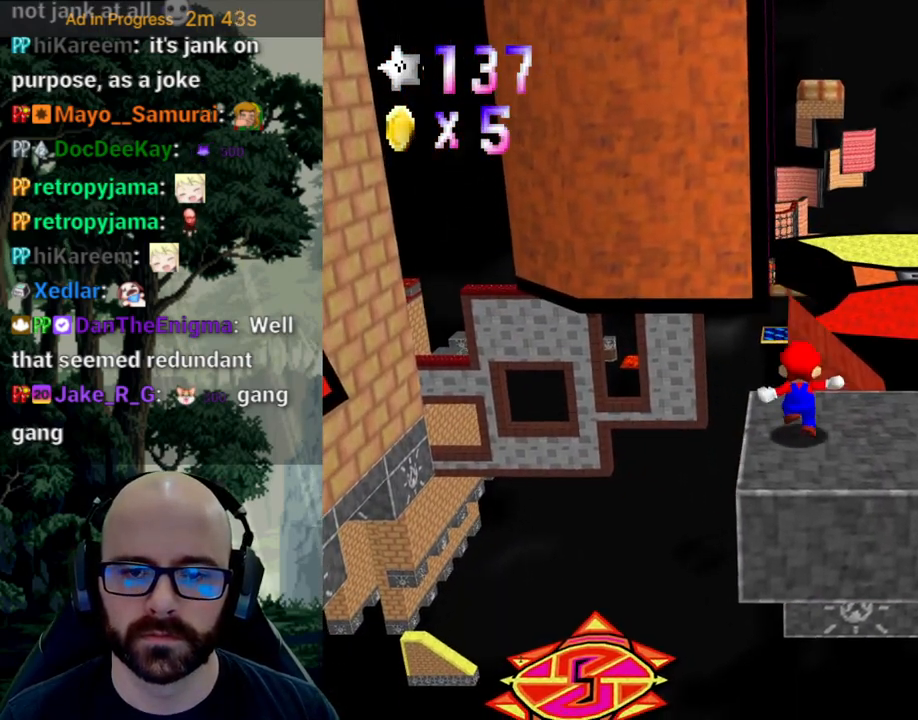
{"dt_ms": 500, "buttons": [], "left_stick": "center", "right_stick": "center", "events": [[233, "left_stick", "left"], [350, "left_stick", "center"]]}
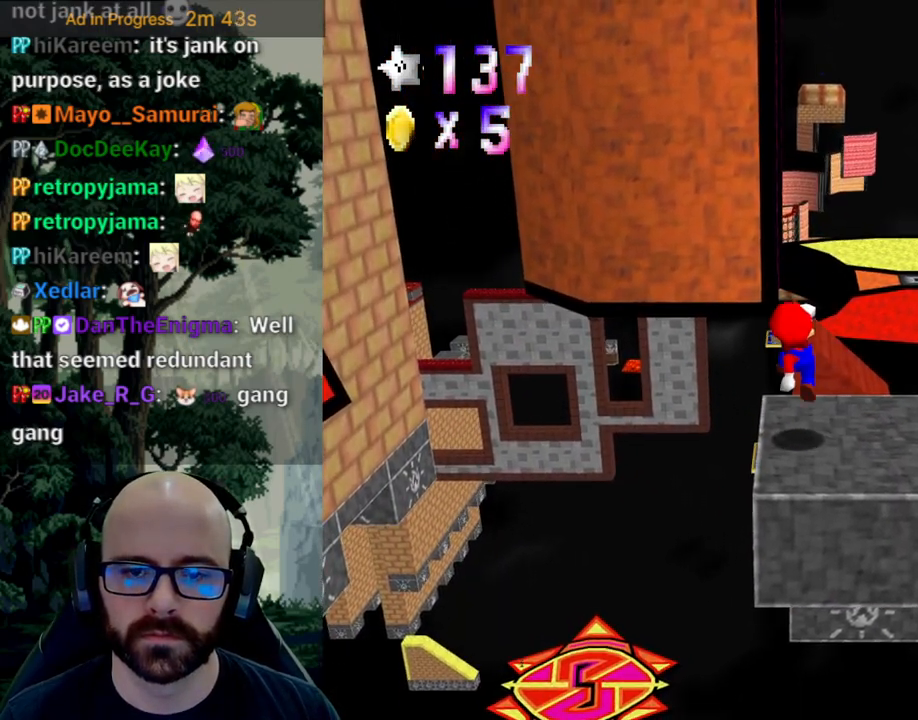
{"dt_ms": 1000, "buttons": [], "left_stick": "center", "right_stick": "center"}
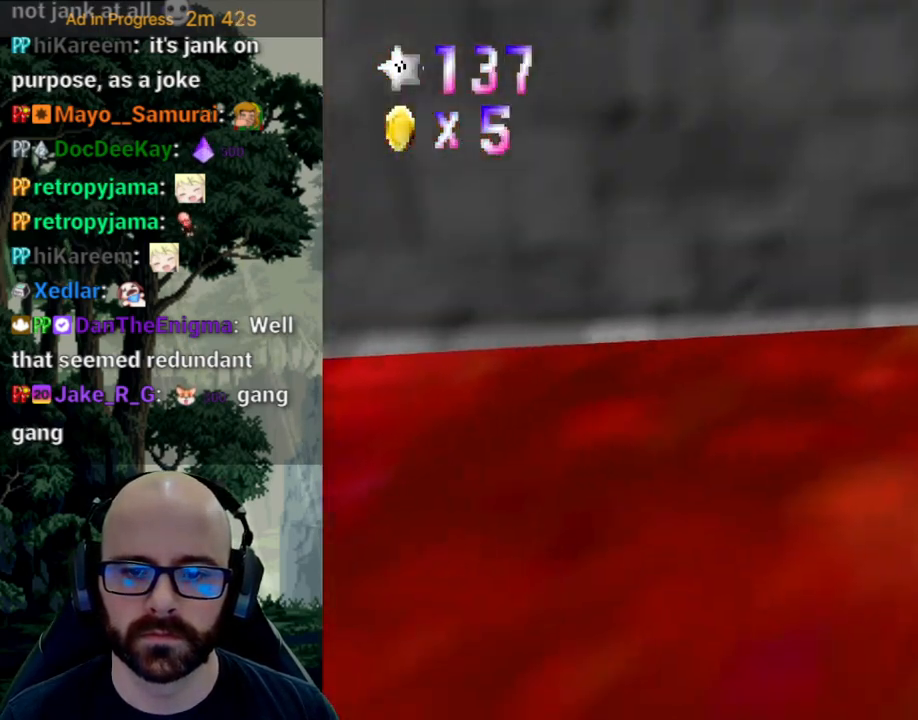
{"dt_ms": 500, "buttons": [], "left_stick": "center", "right_stick": "center", "events": []}
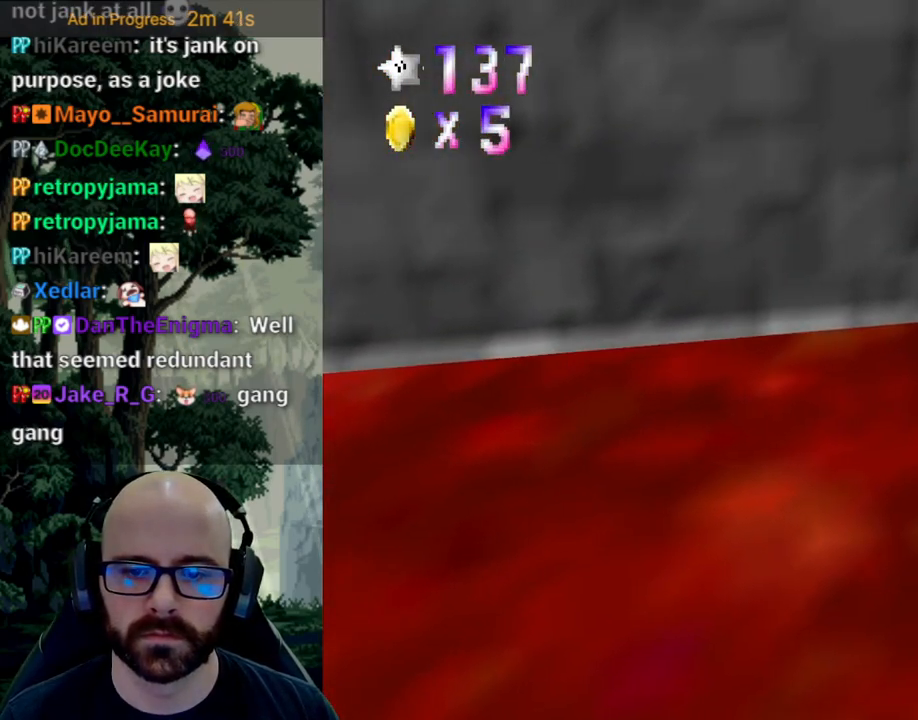
{"dt_ms": 500, "buttons": [], "left_stick": "center", "right_stick": "center", "events": [[283, "right_stick", "up"], [350, "right_stick", "center"]]}
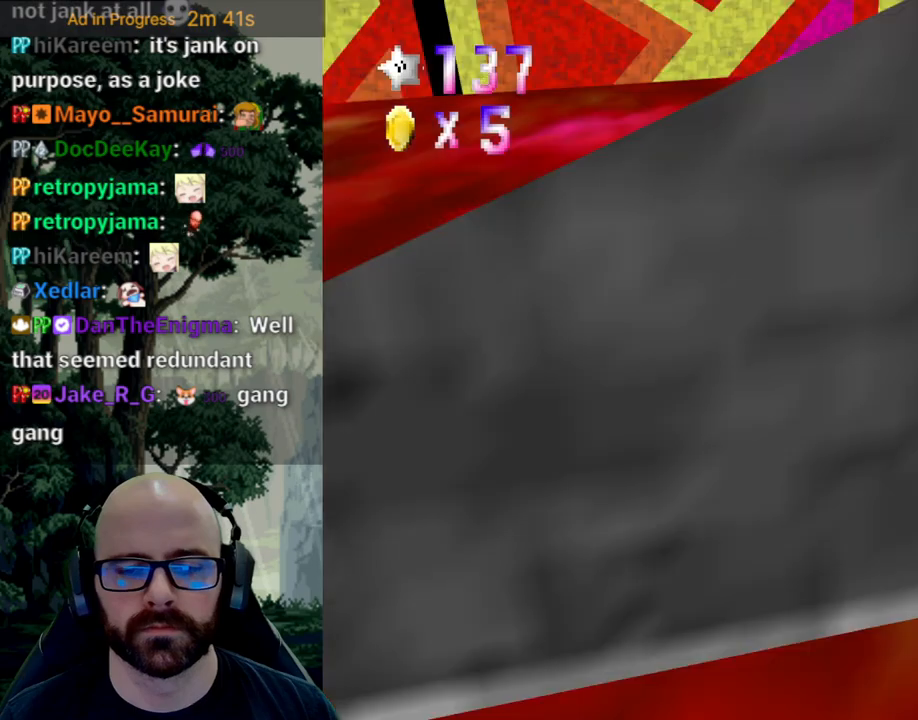
{"dt_ms": 500, "buttons": [], "left_stick": "center", "right_stick": "center", "events": []}
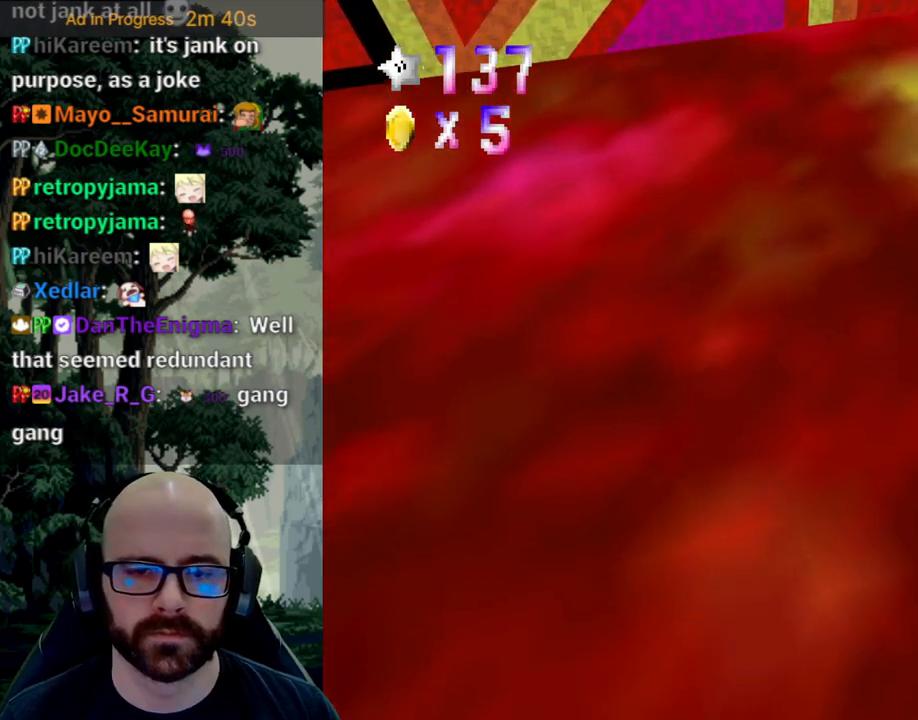
{"dt_ms": 500, "buttons": [], "left_stick": "center", "right_stick": "center"}
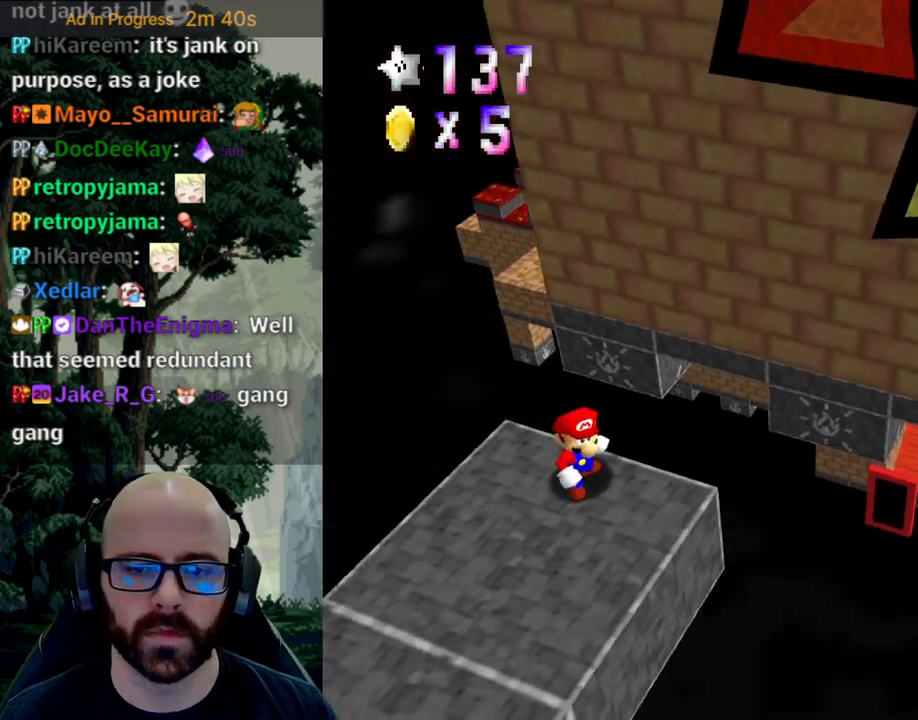
{"dt_ms": 500, "buttons": [], "left_stick": "center", "right_stick": "center", "events": []}
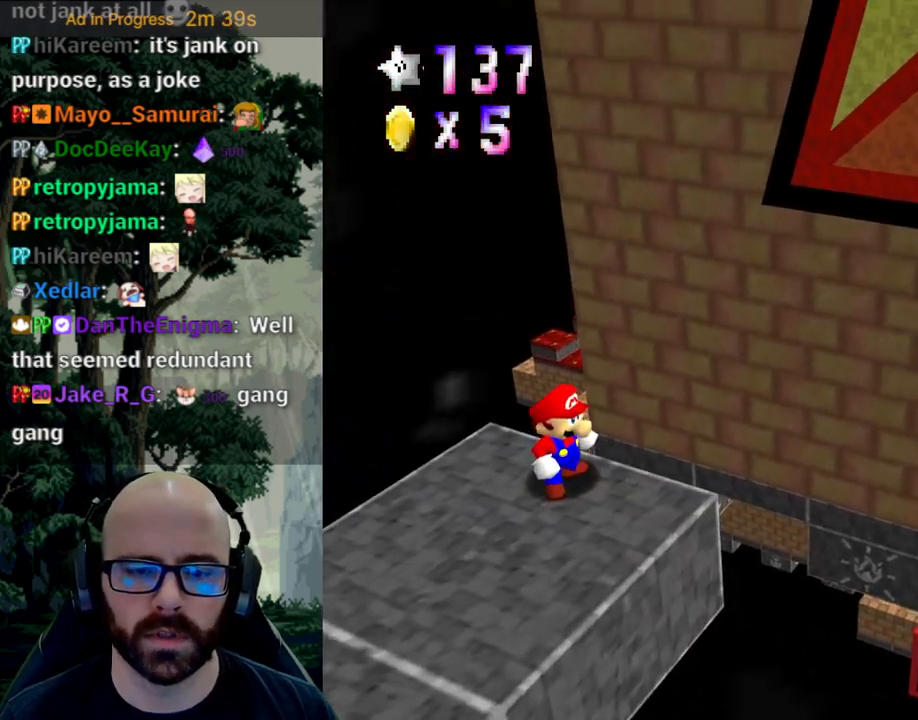
{"dt_ms": 500, "buttons": [], "left_stick": "center", "right_stick": "center"}
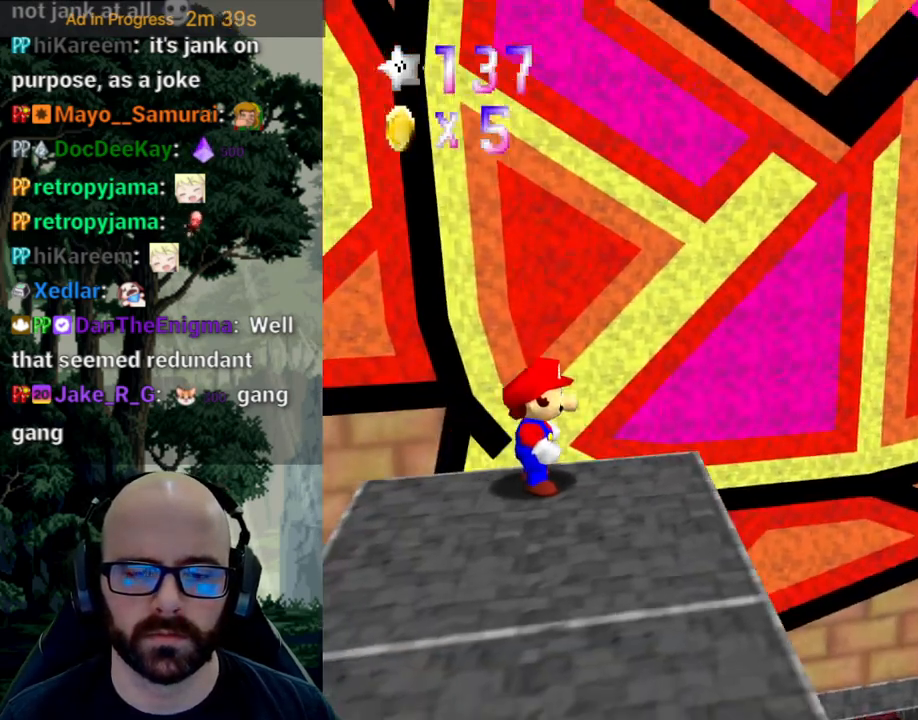
{"dt_ms": 500, "buttons": [], "left_stick": "center", "right_stick": "center", "events": []}
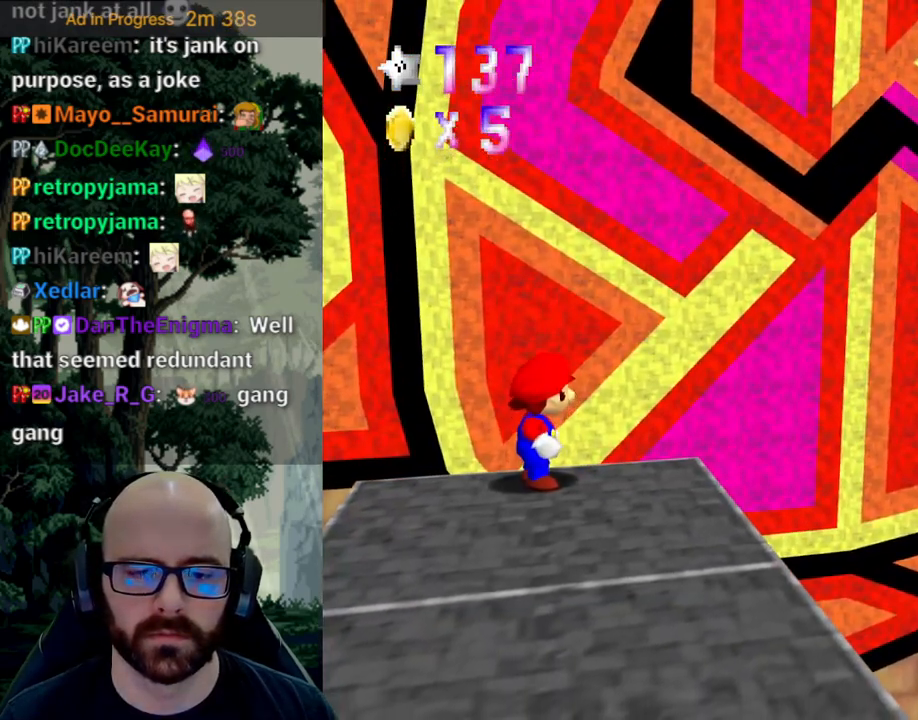
{"dt_ms": 500, "buttons": [], "left_stick": "center", "right_stick": "center", "events": []}
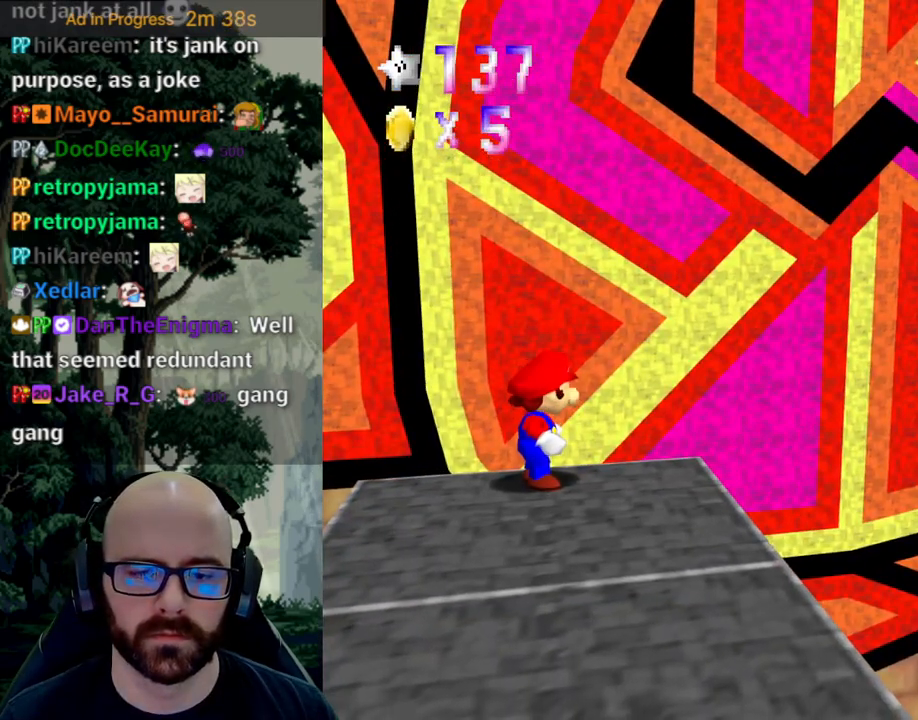
{"dt_ms": 500, "buttons": [], "left_stick": "right", "right_stick": "center", "events": [[83, "left_stick", "right"]]}
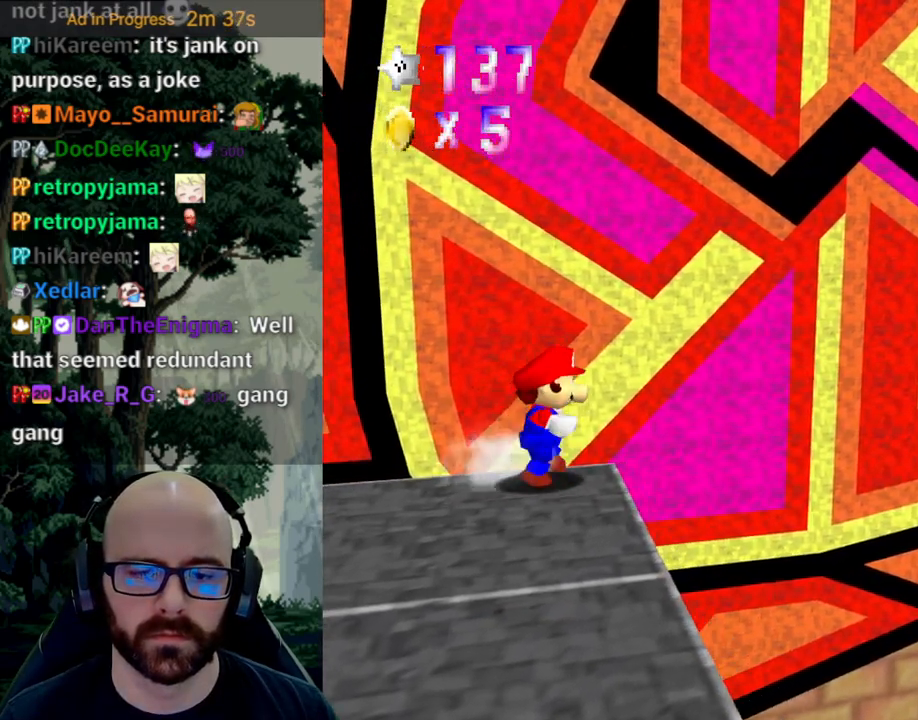
{"dt_ms": 500, "buttons": [], "left_stick": "right", "right_stick": "center", "events": []}
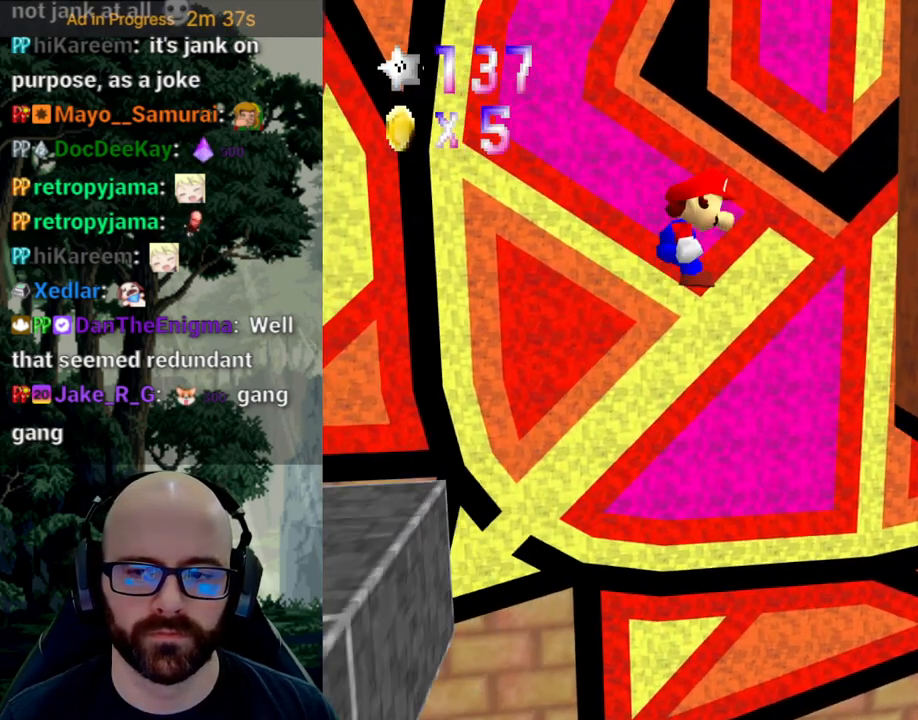
{"dt_ms": 500, "buttons": [], "left_stick": "up-right", "right_stick": "center"}
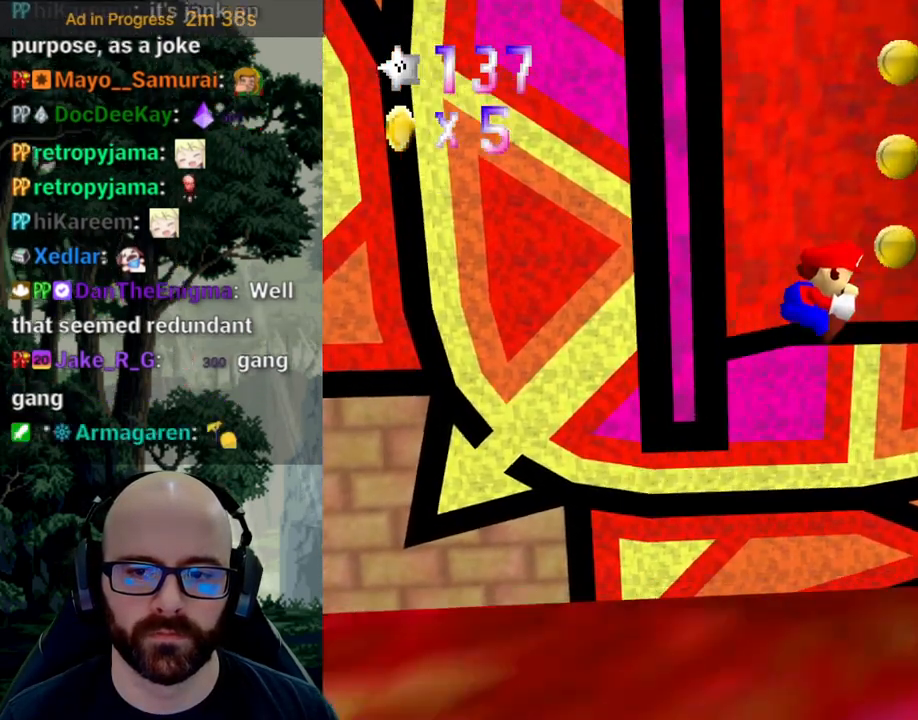
{"dt_ms": 500, "buttons": [], "left_stick": "up-left", "right_stick": "center"}
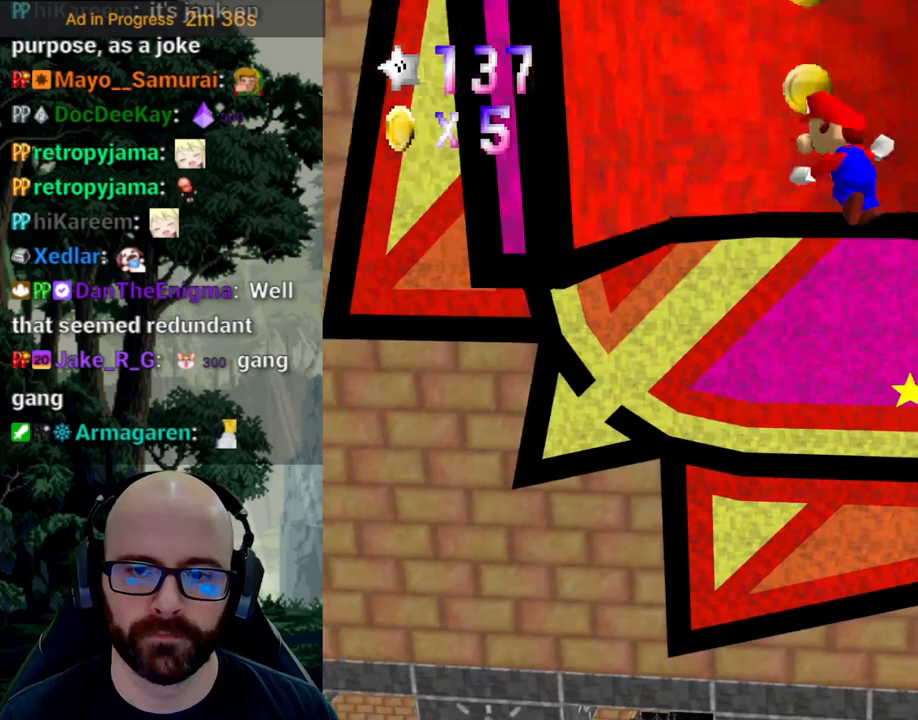
{"dt_ms": 500, "buttons": [], "left_stick": "right", "right_stick": "down", "events": [[100, "right_stick", "down"], [150, "right_stick", "center"], [367, "right_stick", "down"], [417, "left_stick", "right"]]}
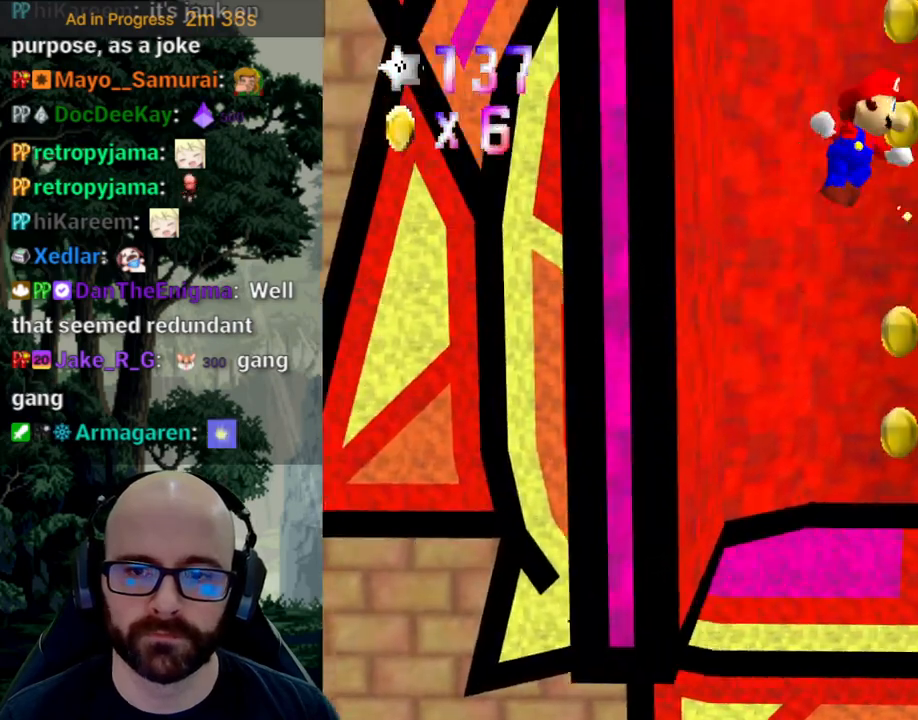
{"dt_ms": 1000, "buttons": [], "left_stick": "right", "right_stick": "center"}
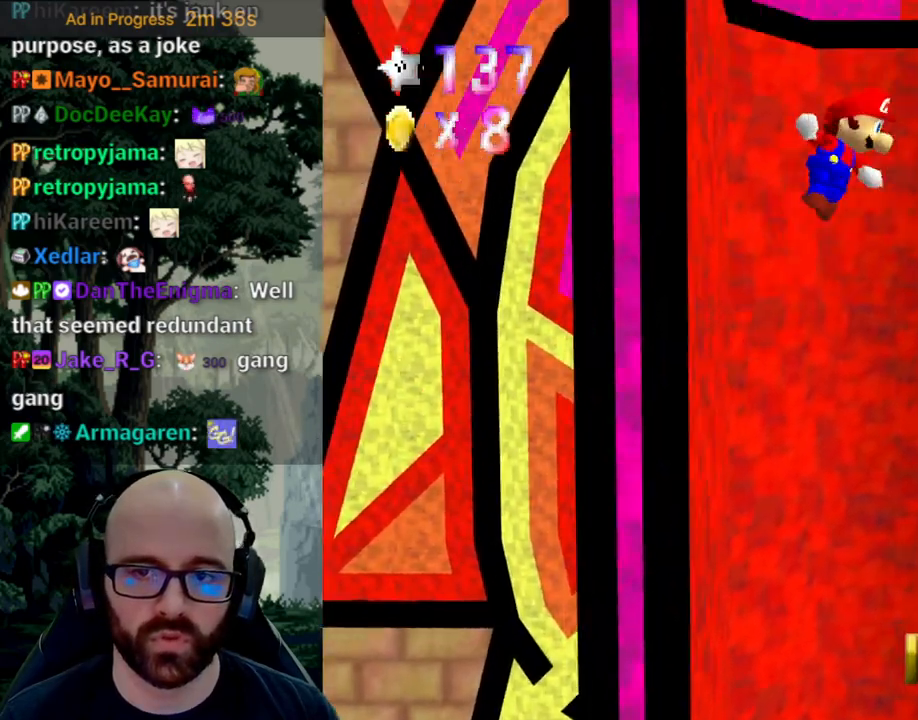
{"dt_ms": 500, "buttons": [], "left_stick": "left", "right_stick": "center", "events": [[417, "left_stick", "center"], [467, "left_stick", "left"]]}